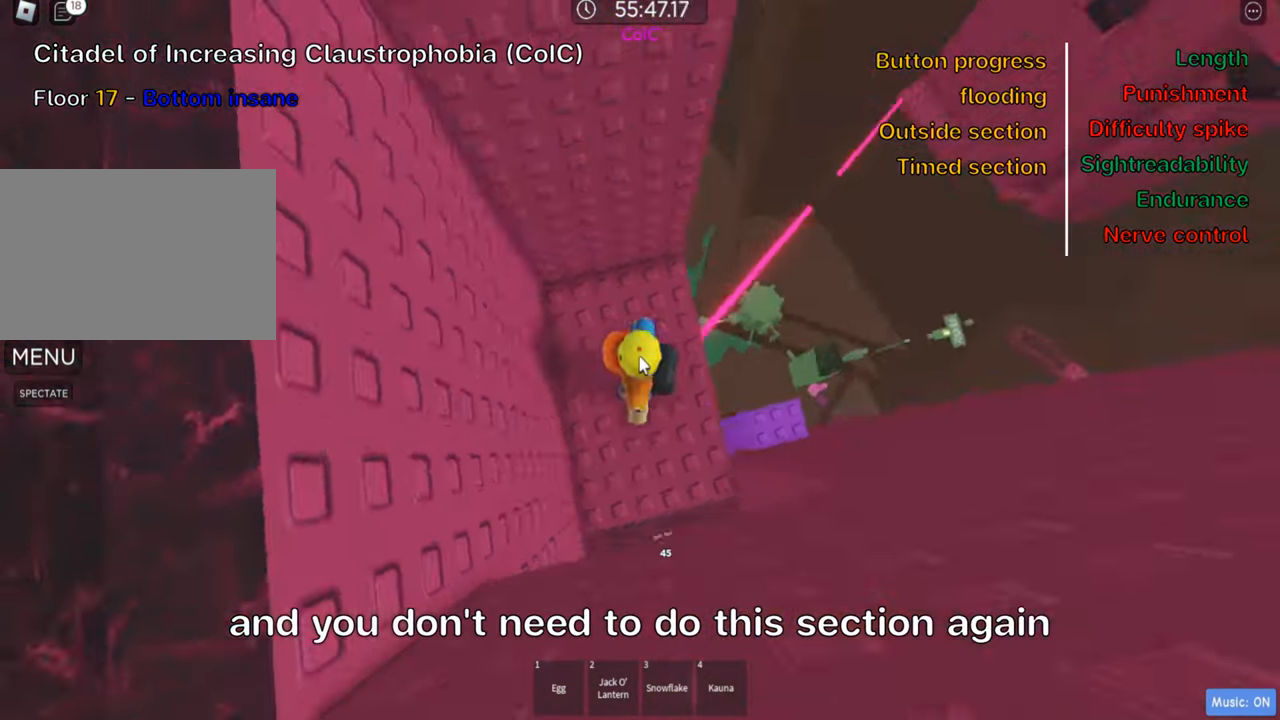
Gameplay with keyboard; each line is a JSON object with the keys held at the frame after it. "events" lists presses ("down") and releases ("up") of ".", "a", "comma", "ctrl", "d", "e", "f", "s", "shift", "space", "tab" and "w" between this image and that frame as [ms after this image, input, new state], when the widget could be followed in between. No other keys are recorded. Mouse input is not recorded.
{"keys": [], "events": [[17, "shift", "down"], [133, "shift", "up"]]}
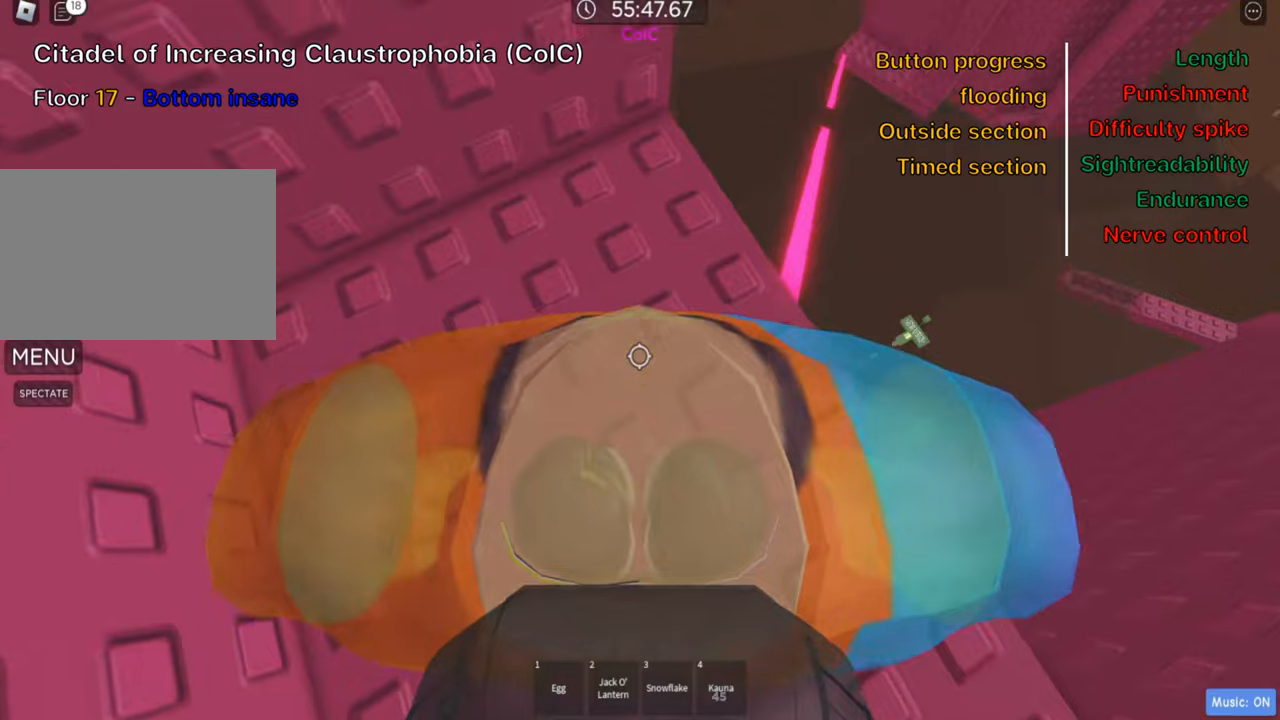
{"keys": [], "events": [[233, "d", "down"], [300, "d", "up"]]}
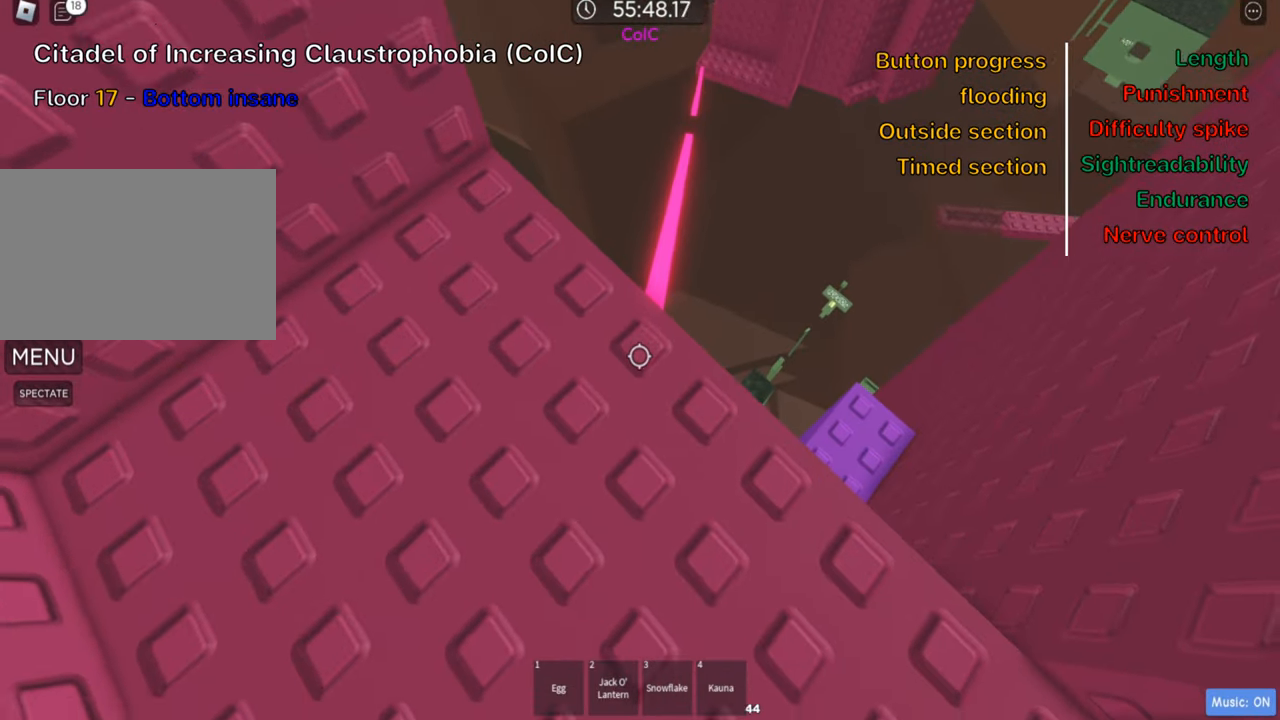
{"keys": [], "events": [[200, "w", "down"], [300, "w", "up"]]}
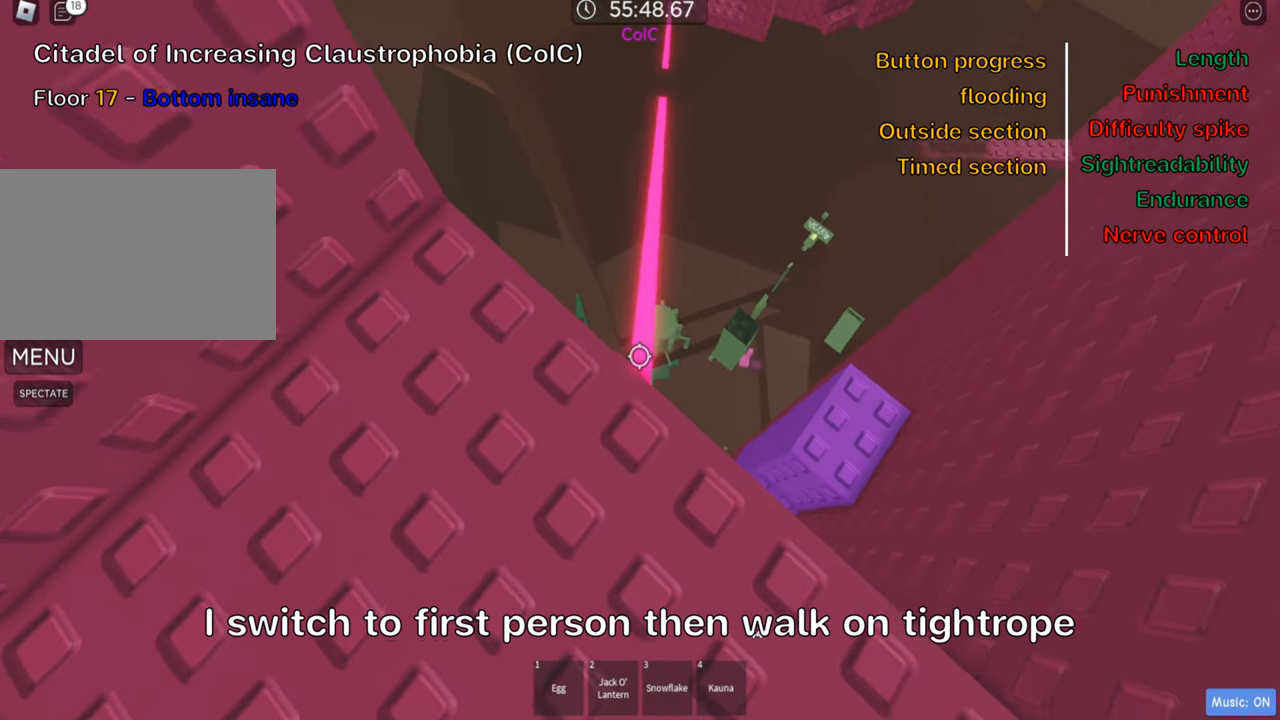
{"keys": ["w"], "events": [[150, "w", "down"], [250, "w", "up"], [450, "w", "down"]]}
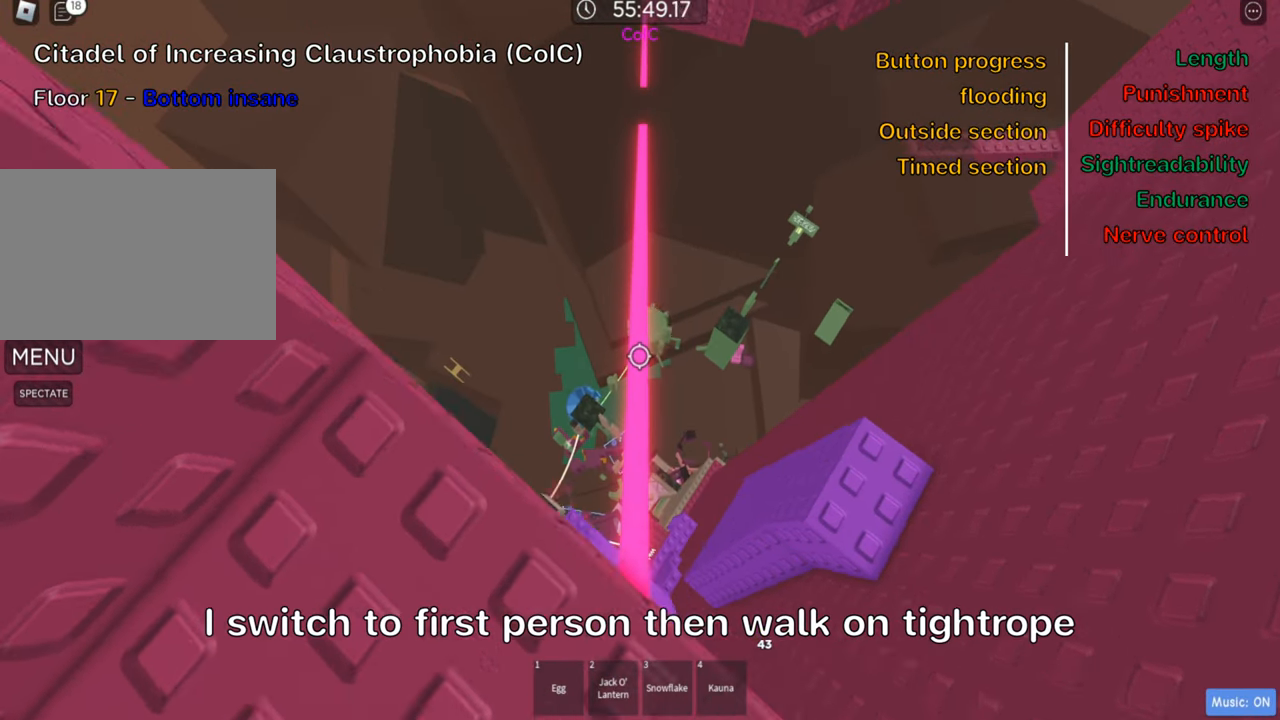
{"keys": ["w"], "events": [[50, "w", "up"], [183, "w", "down"], [283, "w", "up"], [383, "w", "down"]]}
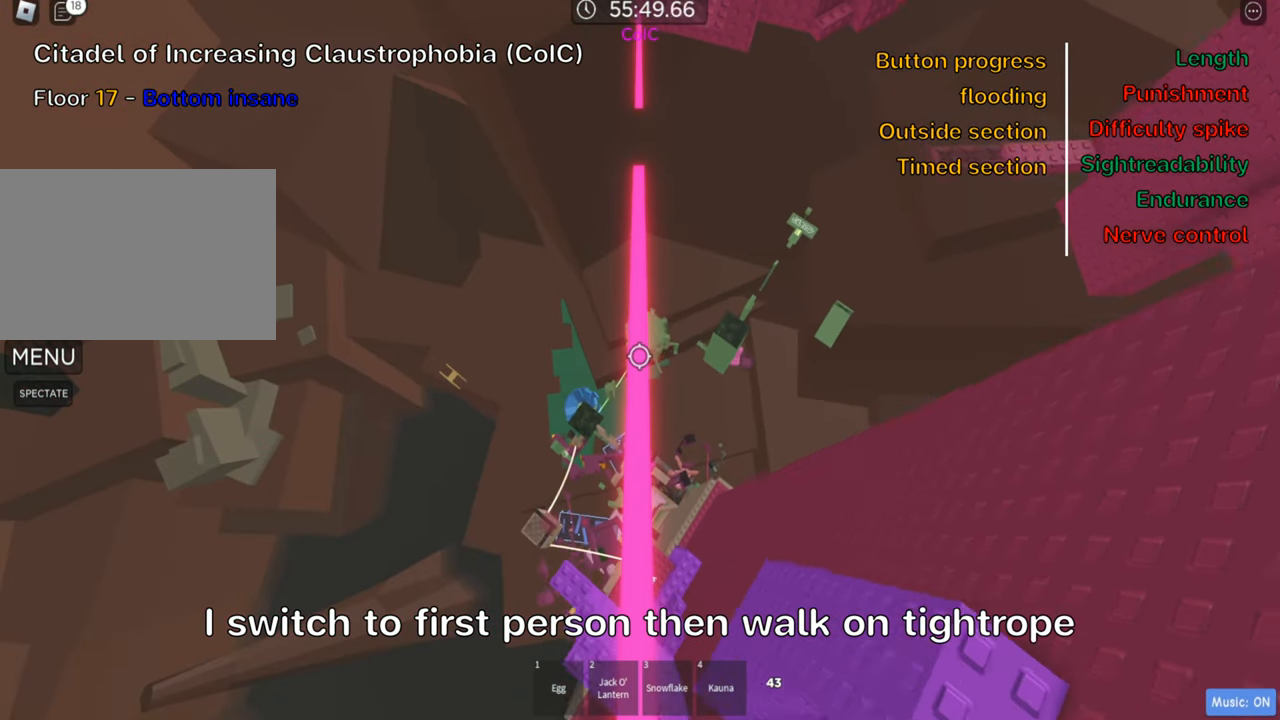
{"keys": [], "events": [[166, "w", "up"], [283, "w", "down"], [400, "w", "up"]]}
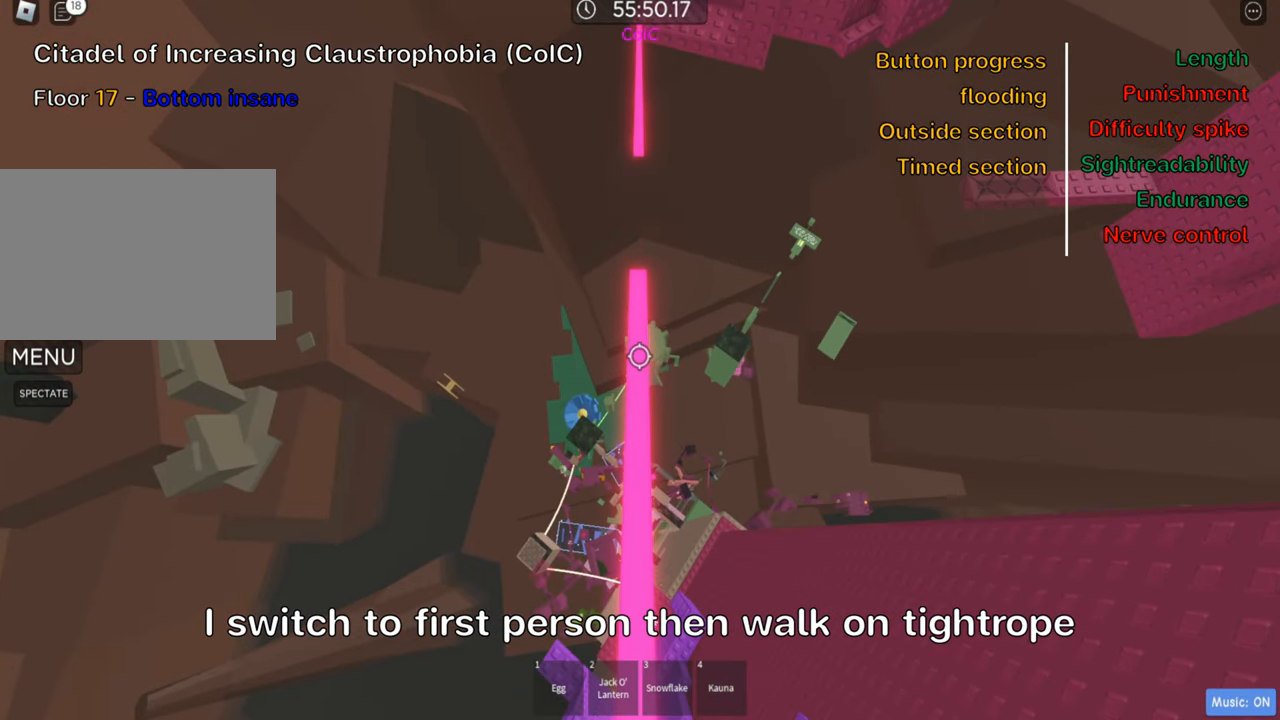
{"keys": [], "events": [[50, "w", "down"], [150, "w", "up"]]}
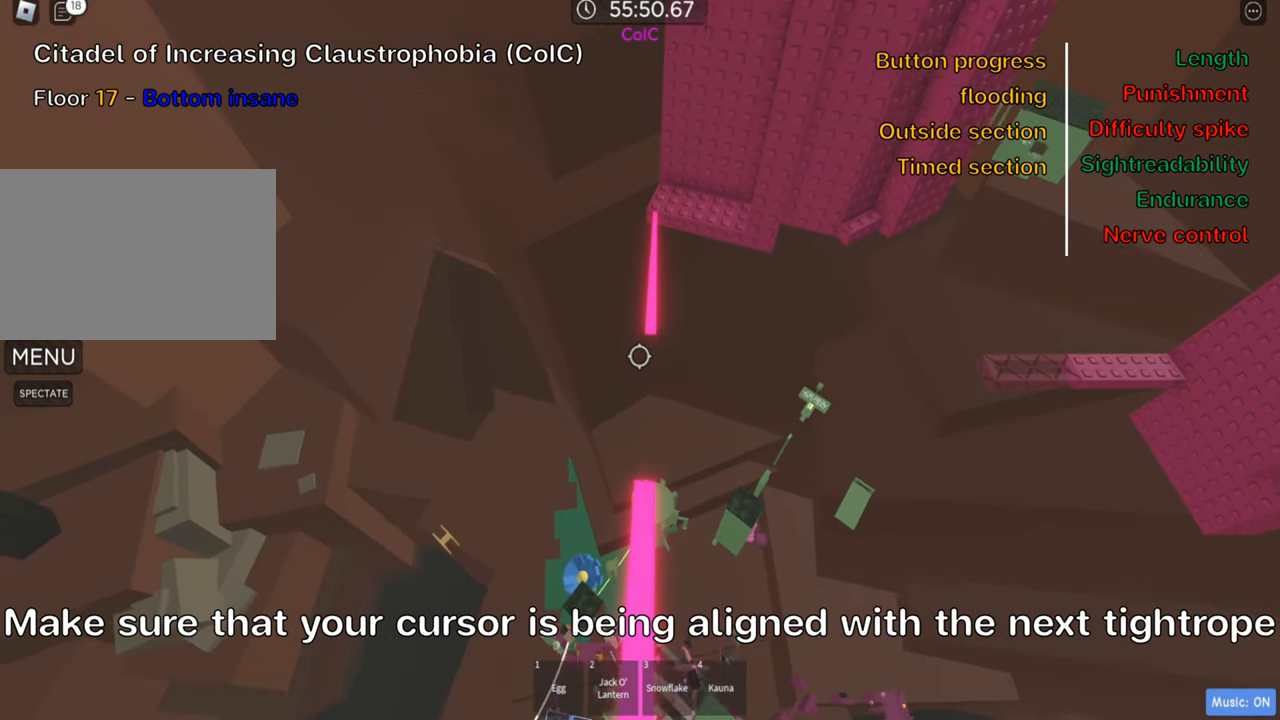
{"keys": [], "events": []}
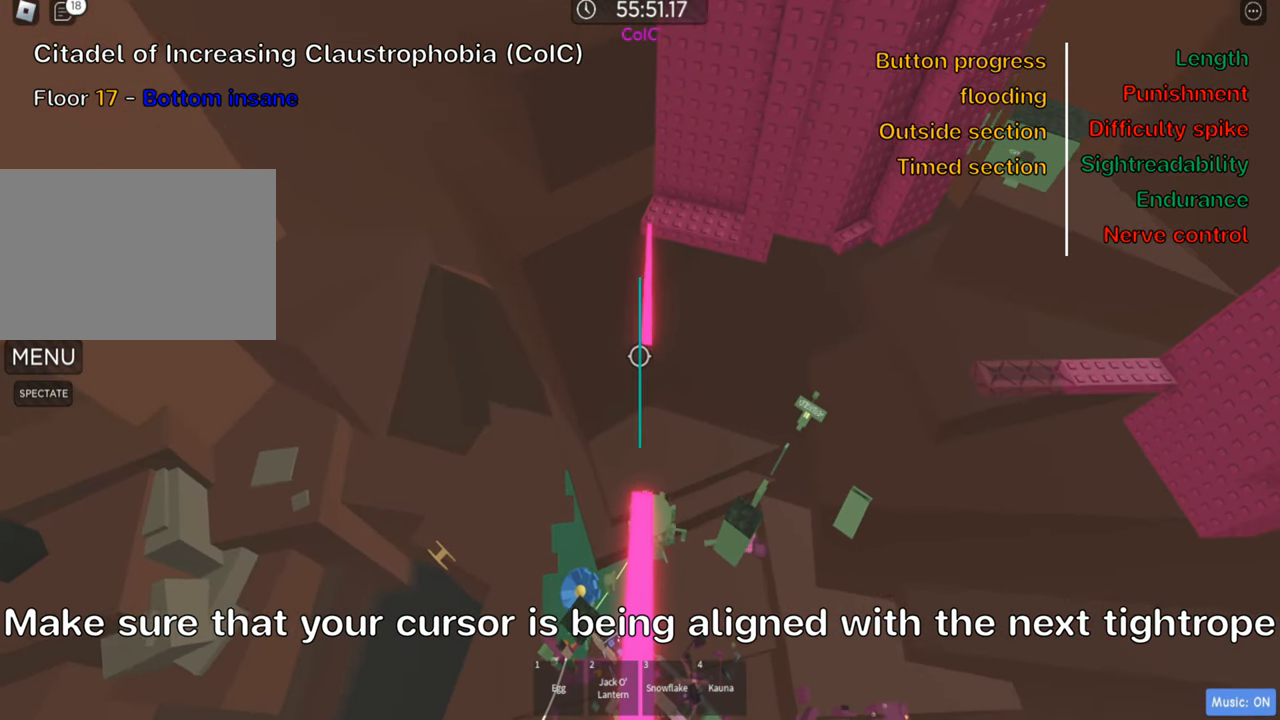
{"keys": ["w"], "events": [[500, "w", "down"]]}
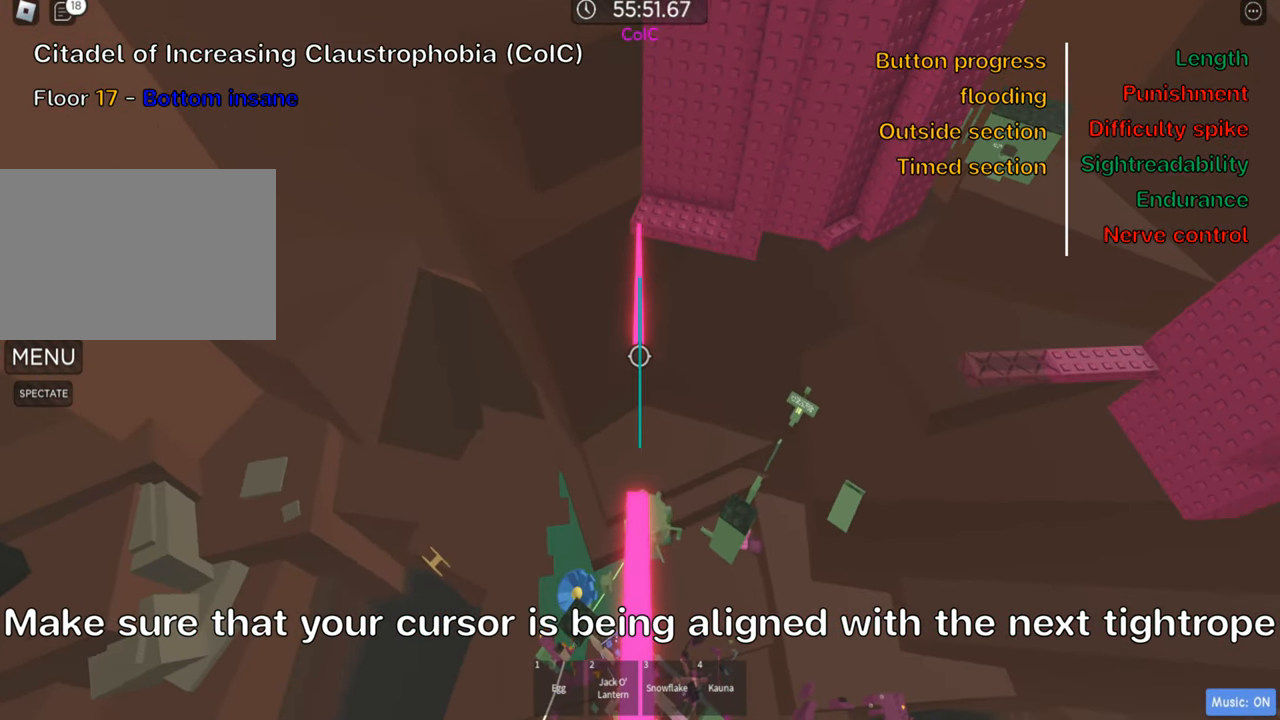
{"keys": ["w"], "events": [[167, "space", "down"], [383, "space", "up"]]}
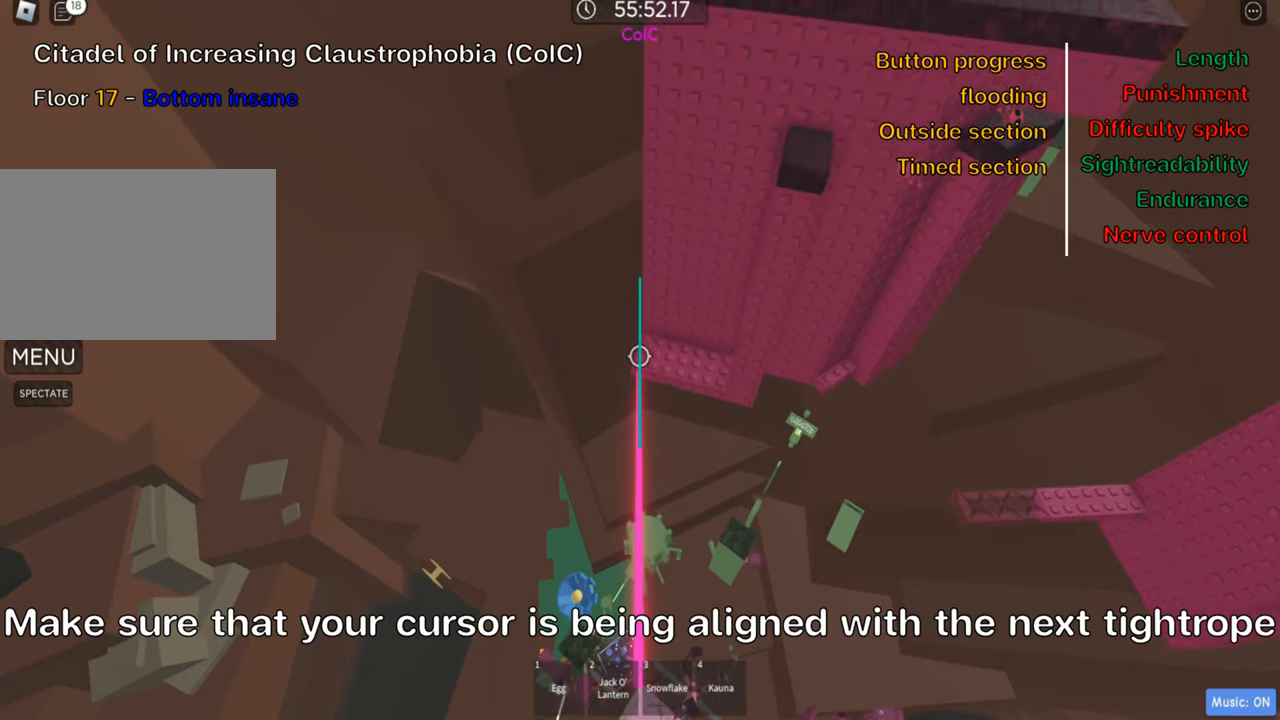
{"keys": ["w"], "events": []}
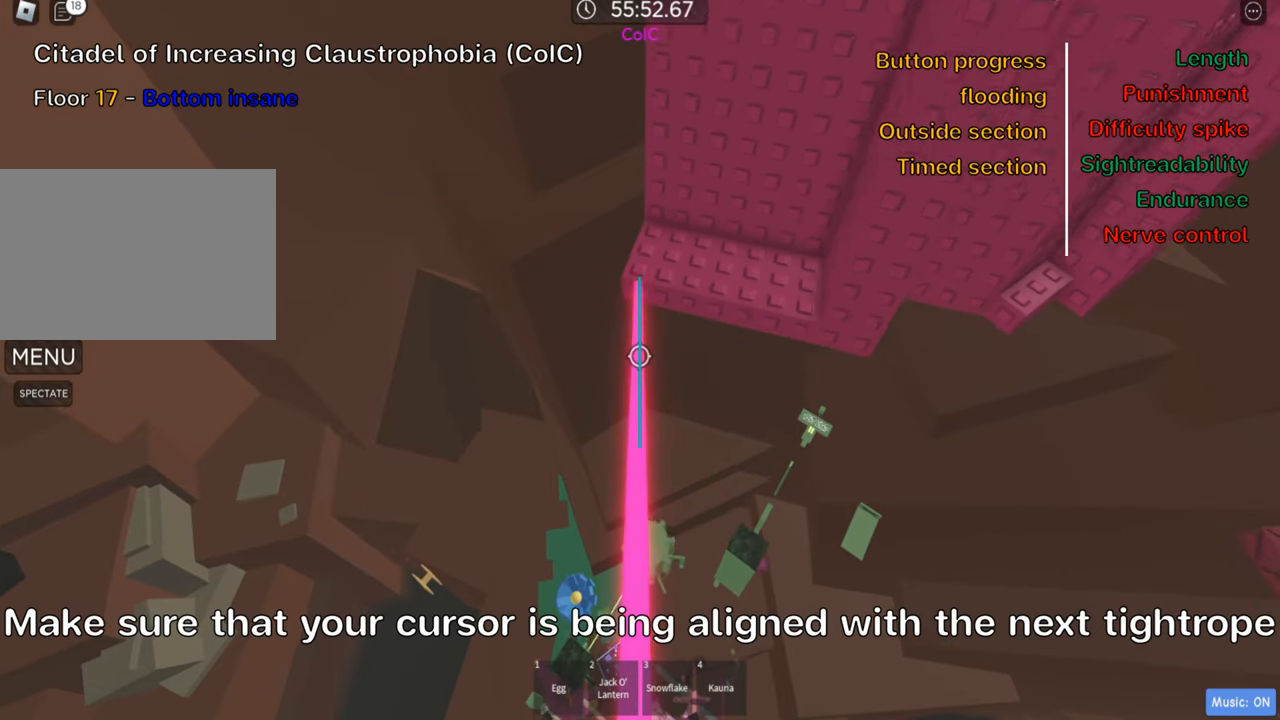
{"keys": ["d", "w"], "events": [[317, "space", "down"], [433, "space", "up"], [483, "d", "down"]]}
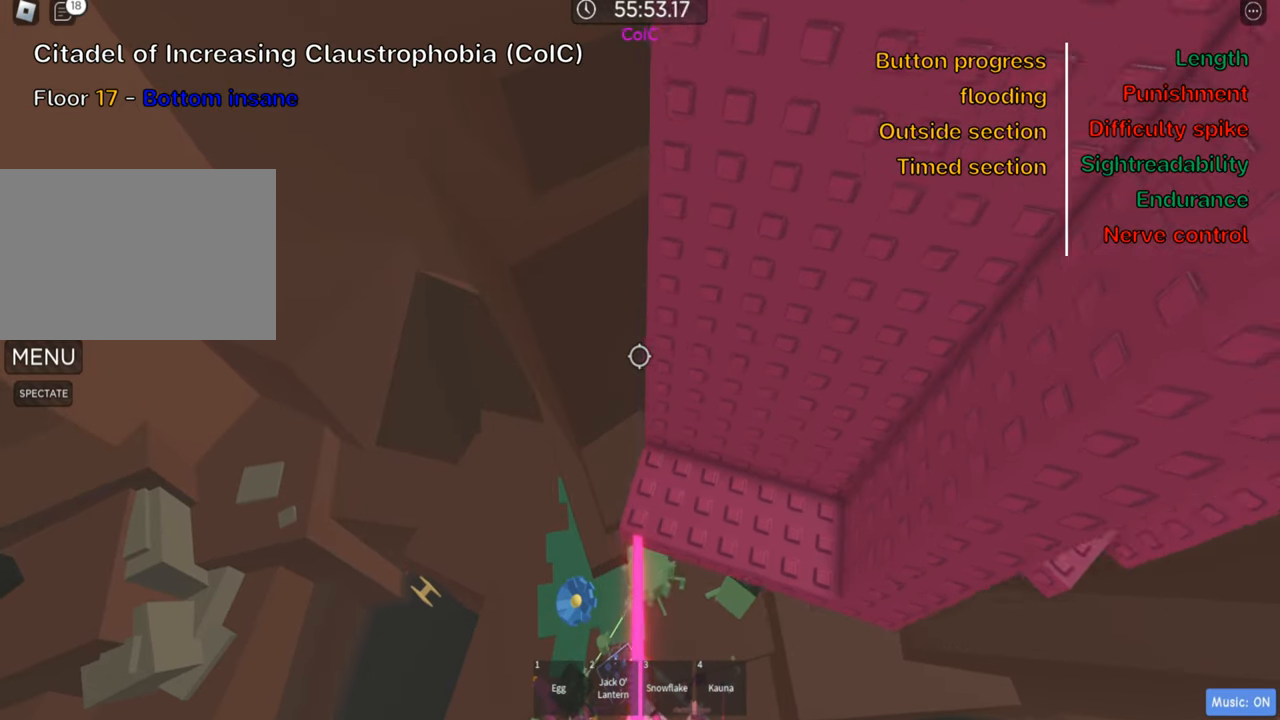
{"keys": [], "events": [[300, "shift", "down"], [350, "w", "up"], [367, "d", "up"], [450, "shift", "up"]]}
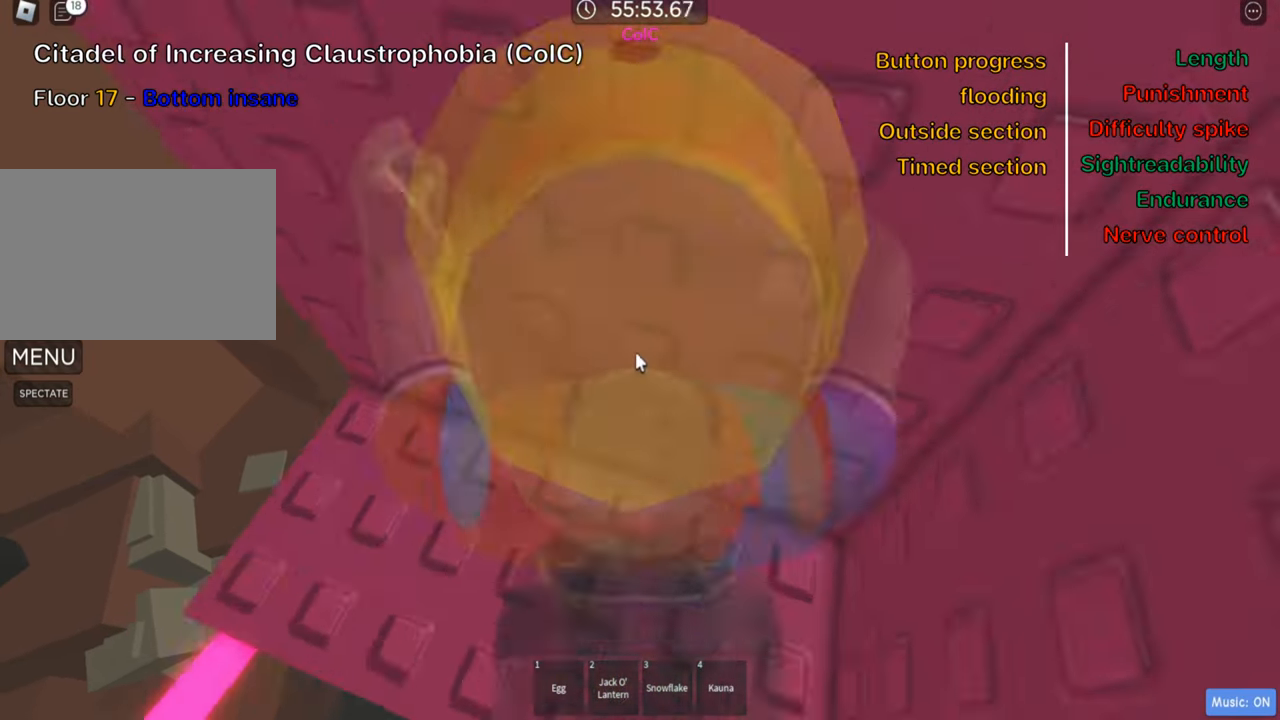
{"keys": [], "events": [[367, "shift", "down"], [467, "shift", "up"]]}
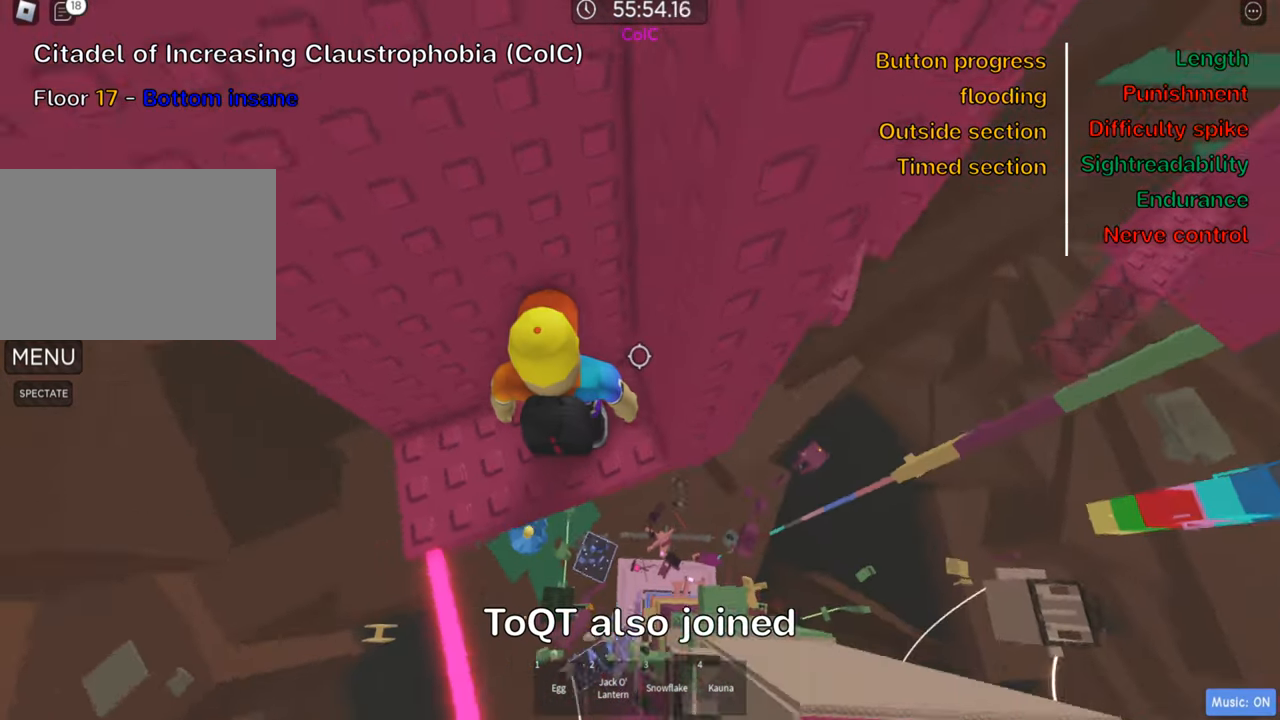
{"keys": ["w"], "events": [[383, "w", "down"]]}
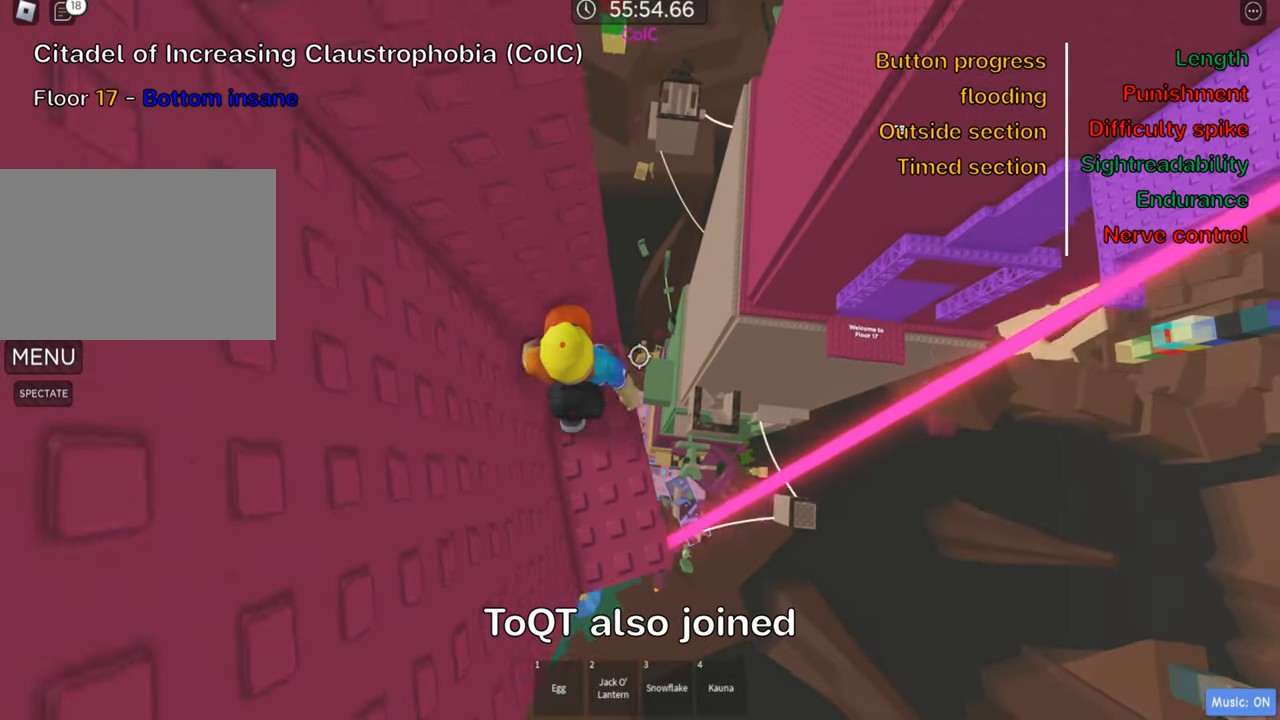
{"keys": [], "events": [[33, "w", "up"], [133, "w", "down"], [233, "w", "up"], [317, "w", "down"], [417, "w", "up"]]}
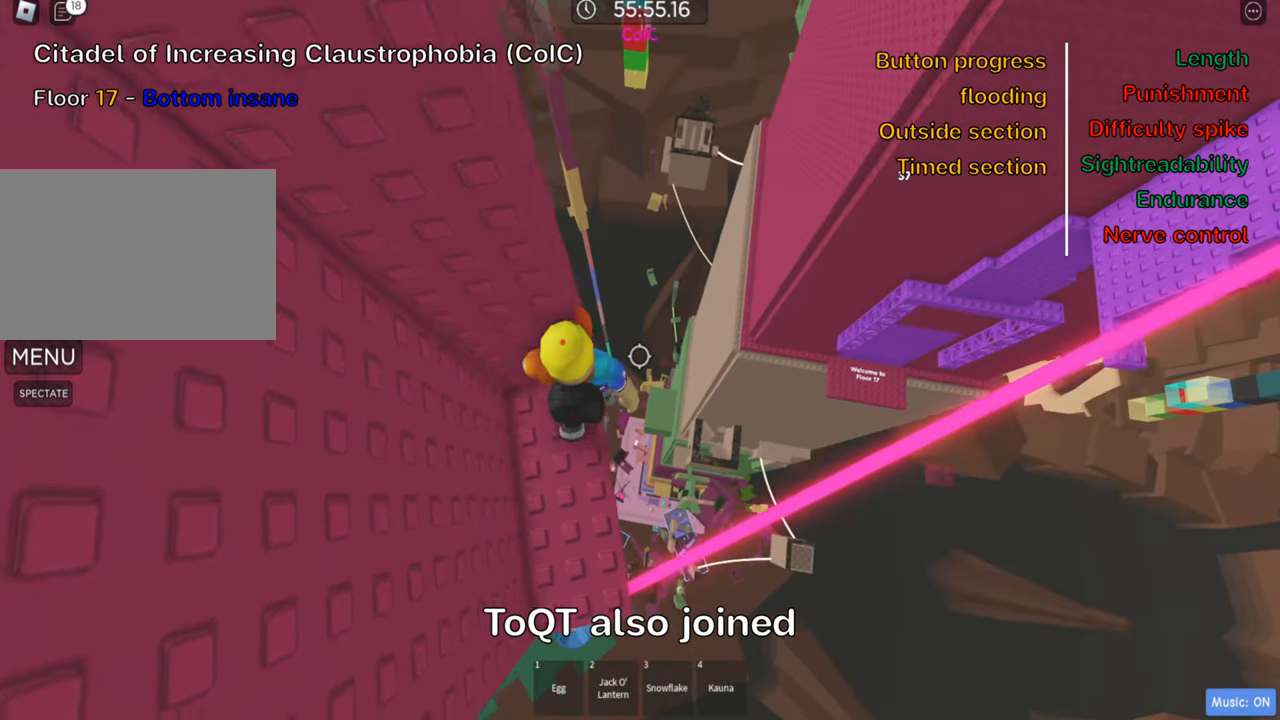
{"keys": [], "events": [[33, "w", "down"], [67, "w", "up"], [400, "w", "down"], [467, "w", "up"]]}
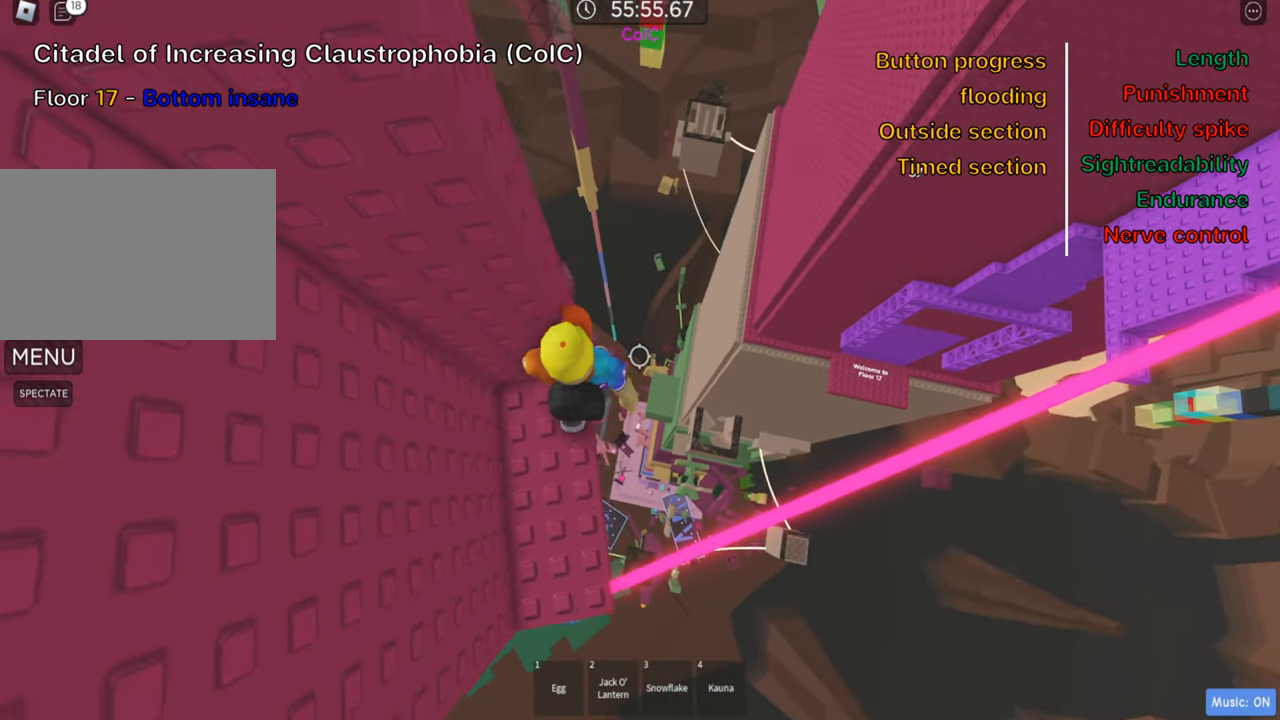
{"keys": [], "events": [[67, "shift", "down"], [200, "shift", "up"]]}
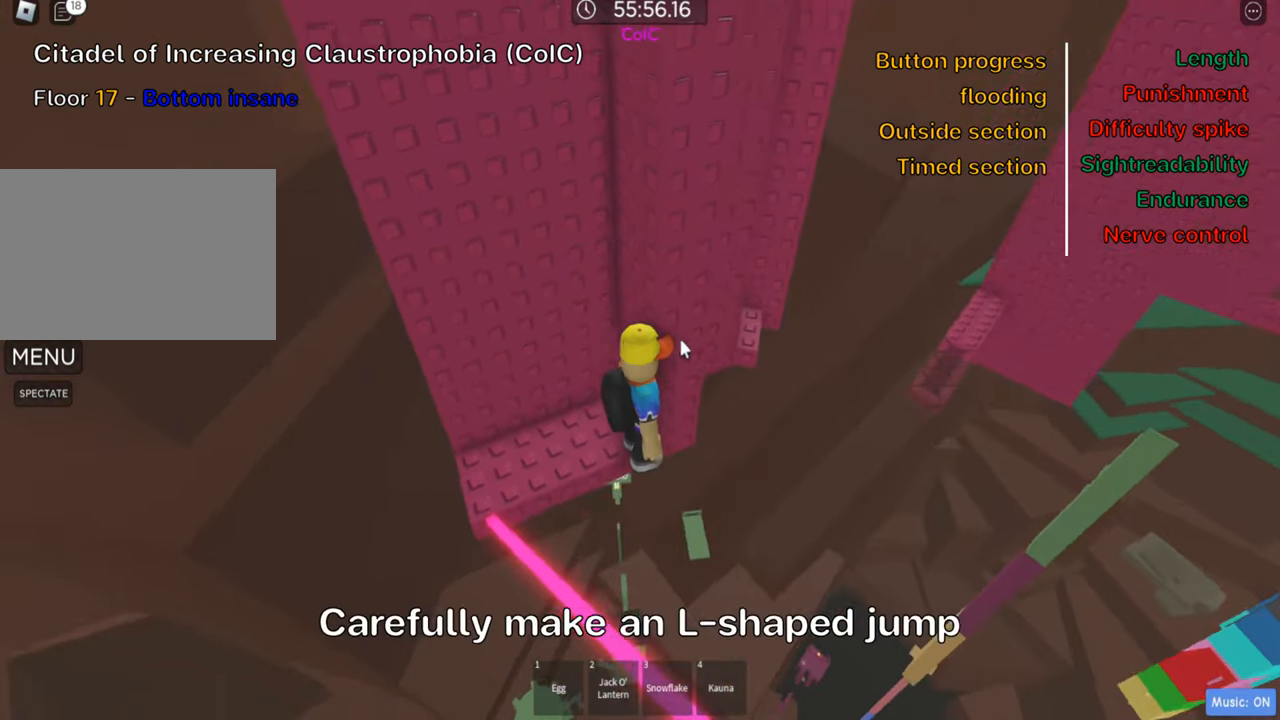
{"keys": [], "events": [[383, "shift", "down"], [500, "shift", "up"]]}
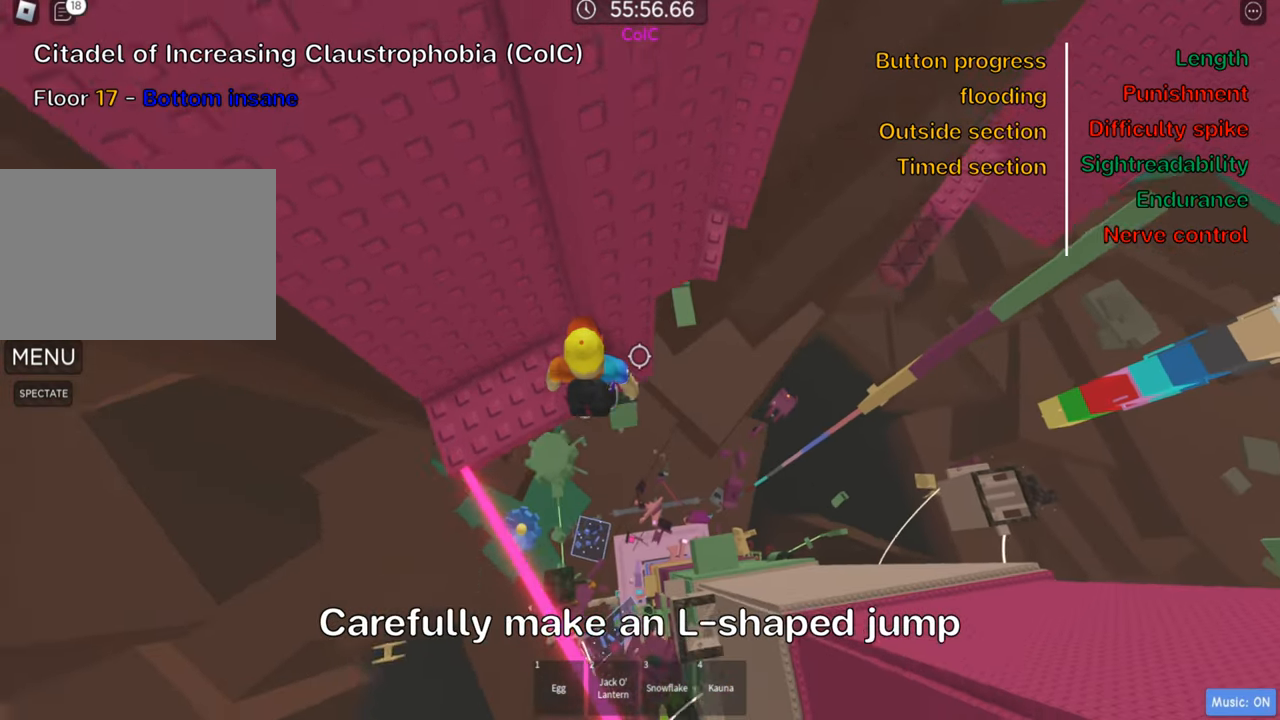
{"keys": ["d"], "events": [[100, "d", "down"], [233, "space", "down"], [350, "space", "up"]]}
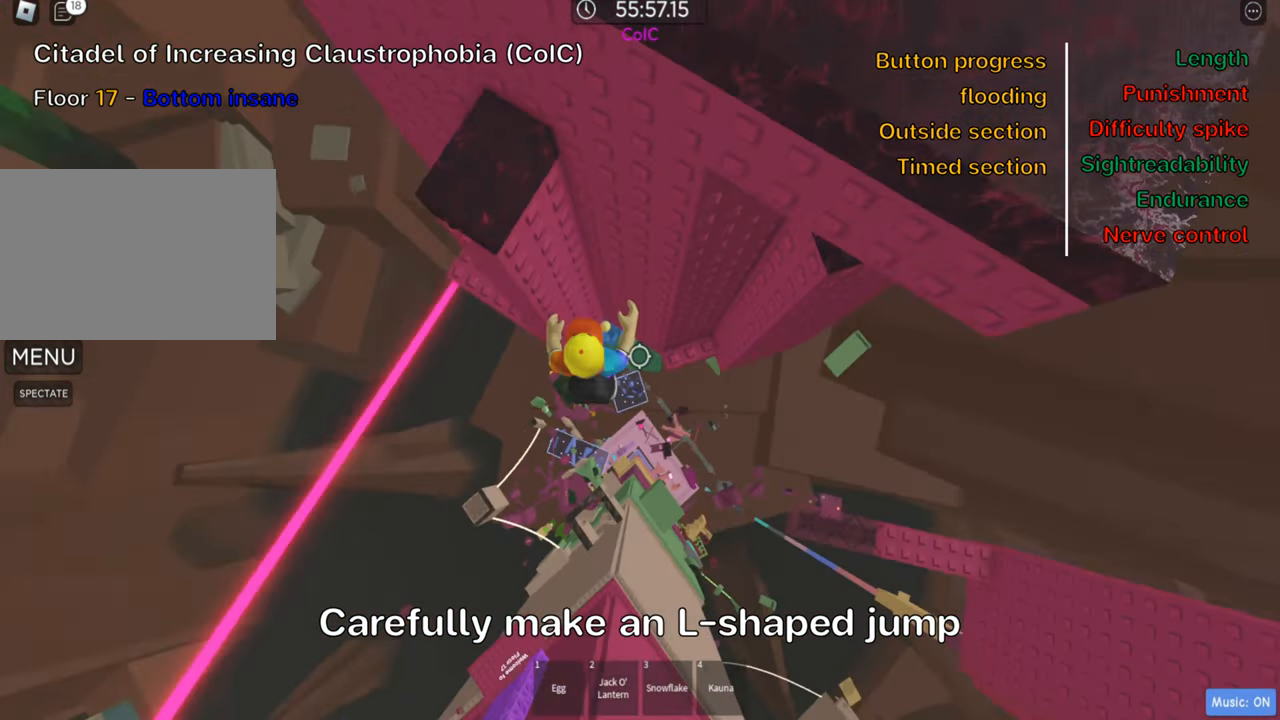
{"keys": ["shift"], "events": [[83, "w", "down"], [366, "d", "up"], [433, "w", "up"], [450, "shift", "down"]]}
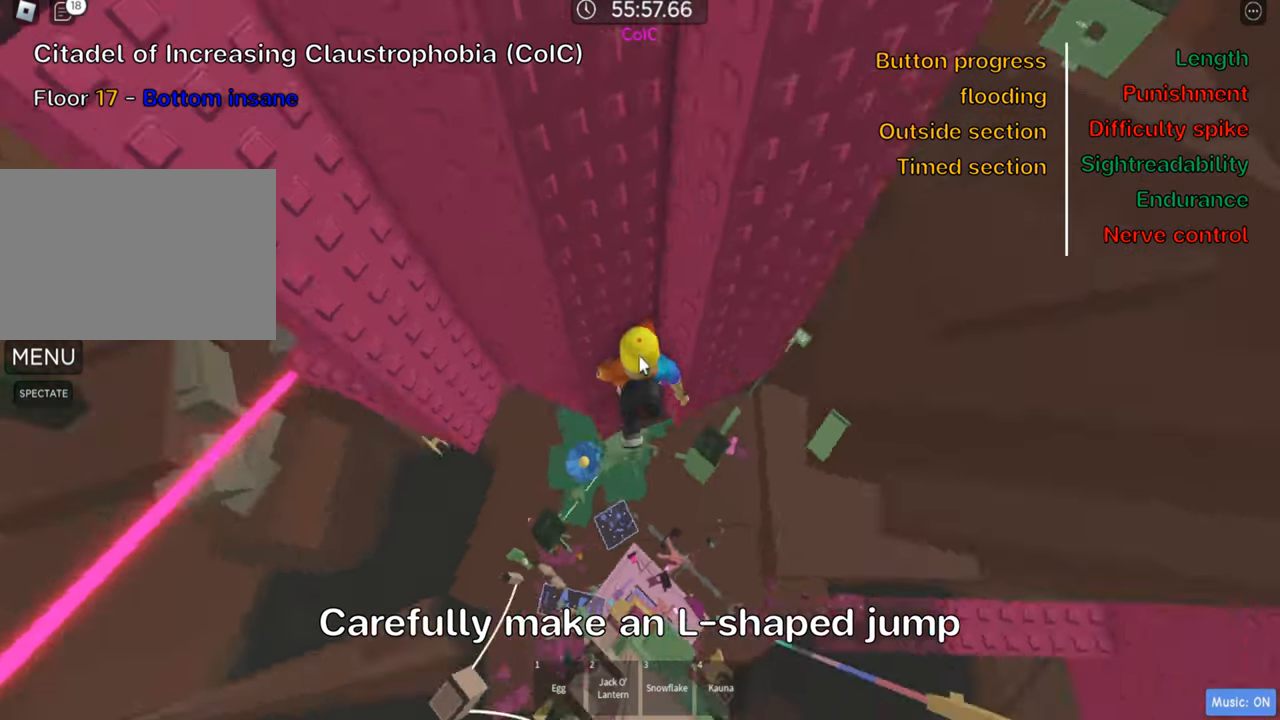
{"keys": ["shift"], "events": [[83, "shift", "up"], [366, "shift", "down"]]}
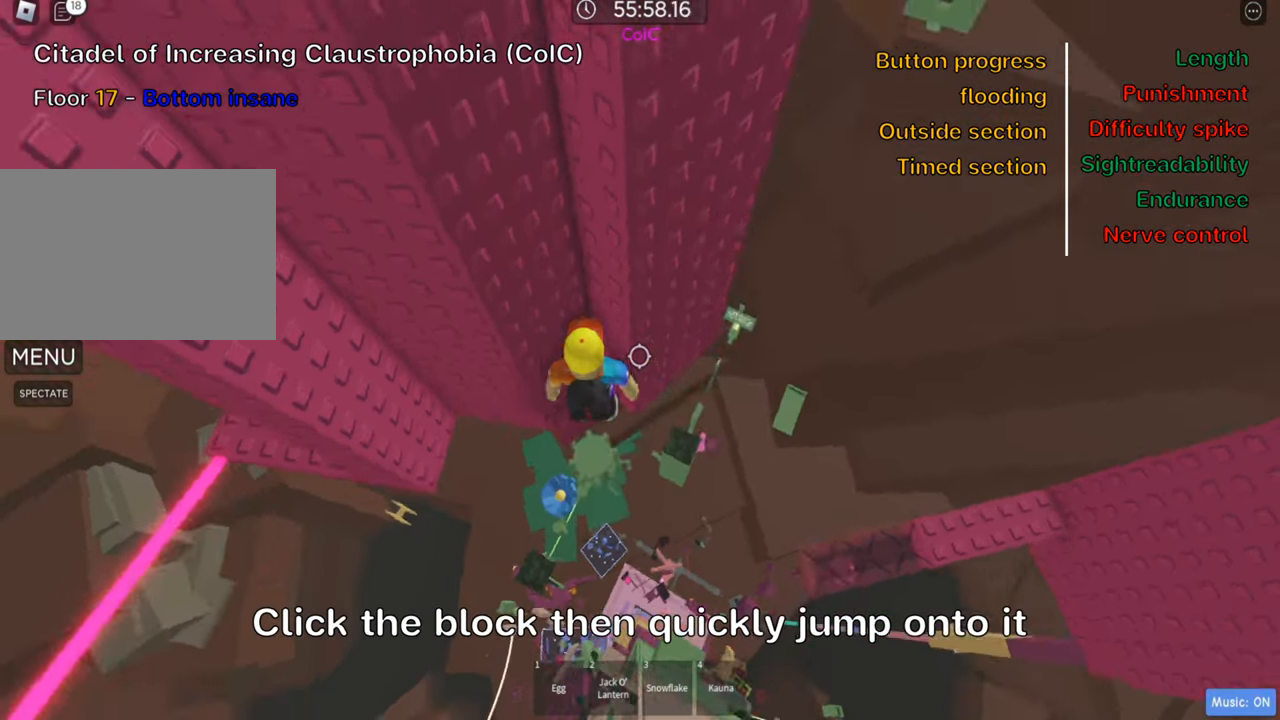
{"keys": [], "events": [[16, "shift", "up"], [366, "shift", "down"], [500, "shift", "up"]]}
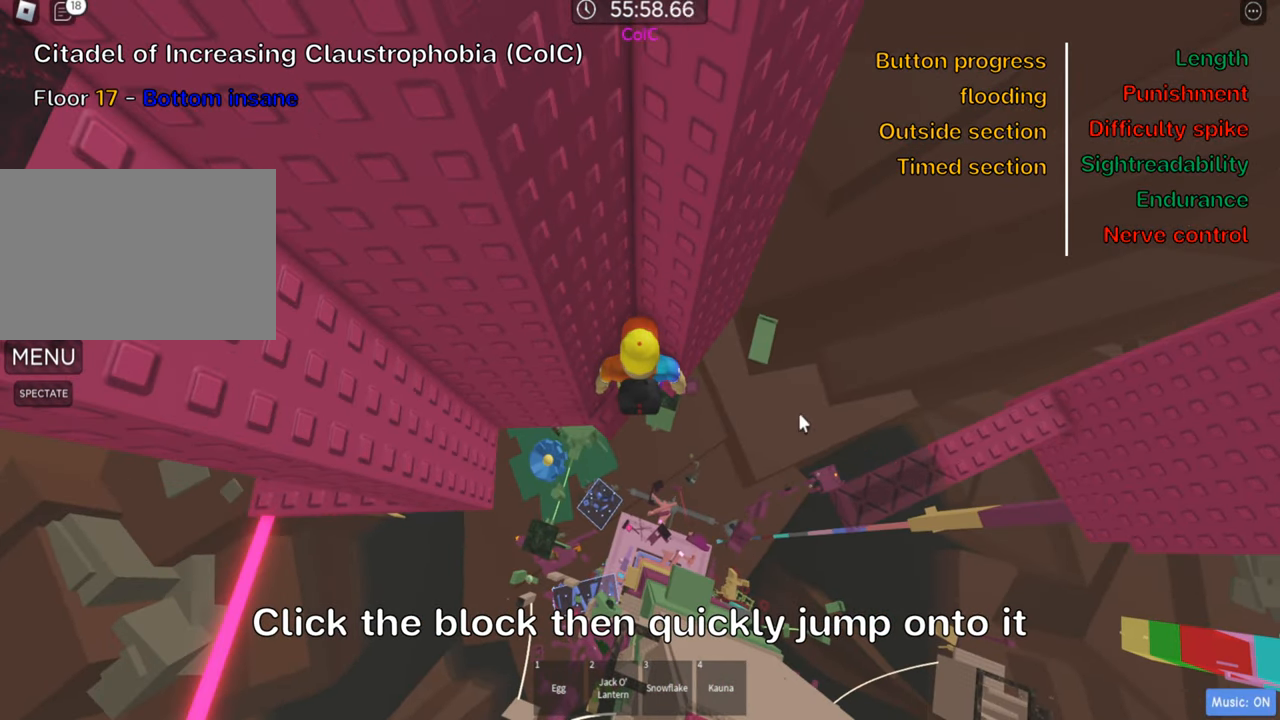
{"keys": ["shift"], "events": [[483, "shift", "down"]]}
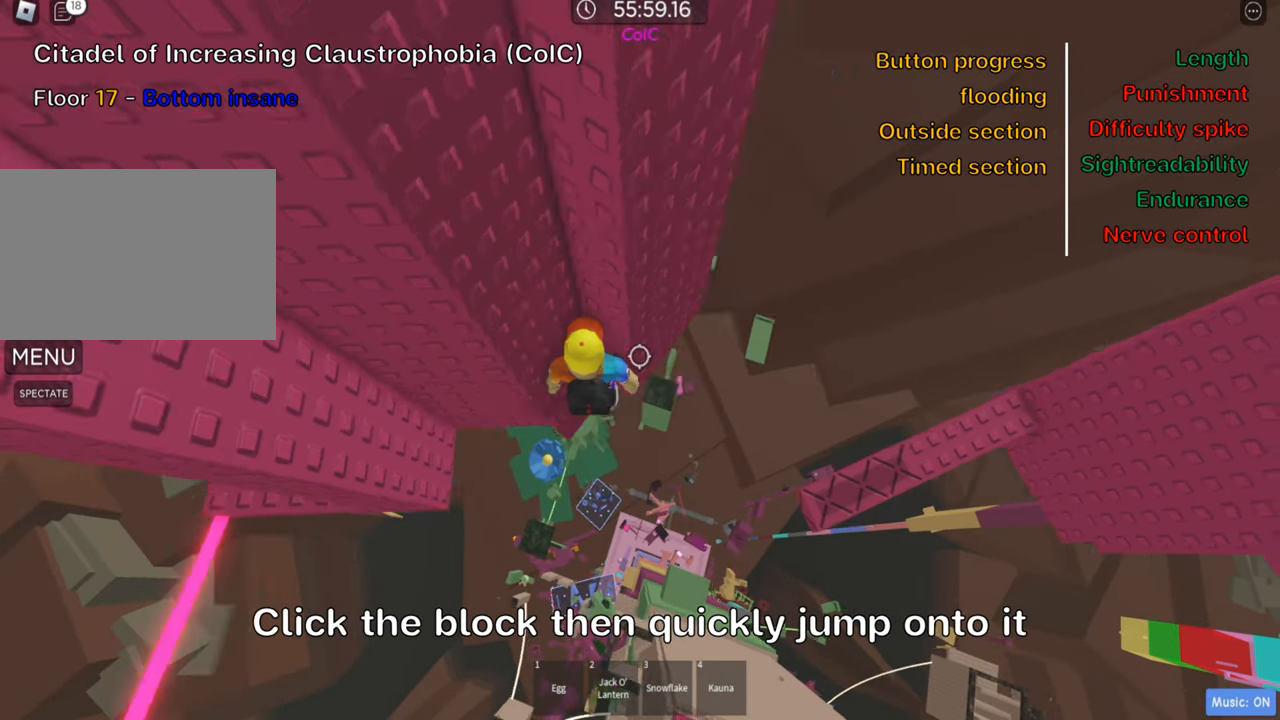
{"keys": ["d"], "events": [[100, "shift", "up"], [150, "d", "down"], [233, "space", "down"], [383, "space", "up"]]}
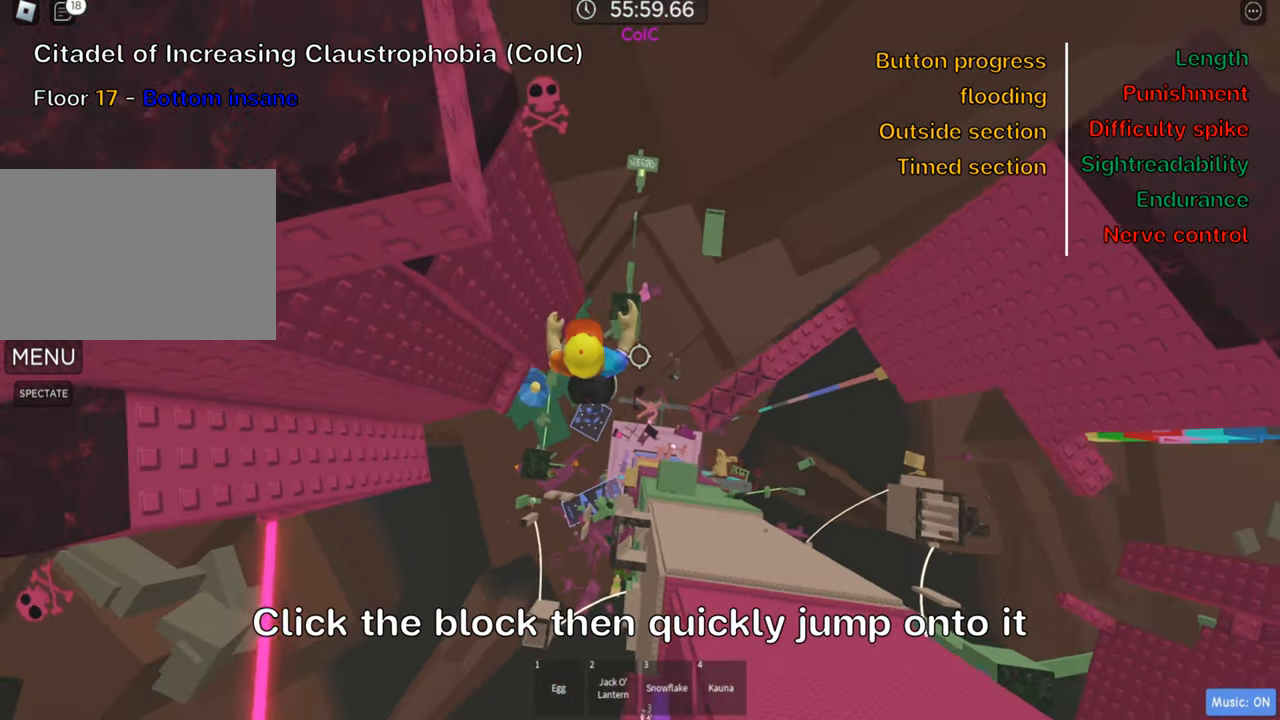
{"keys": ["w"], "events": [[316, "w", "down"], [383, "space", "down"], [450, "d", "up"], [516, "space", "up"]]}
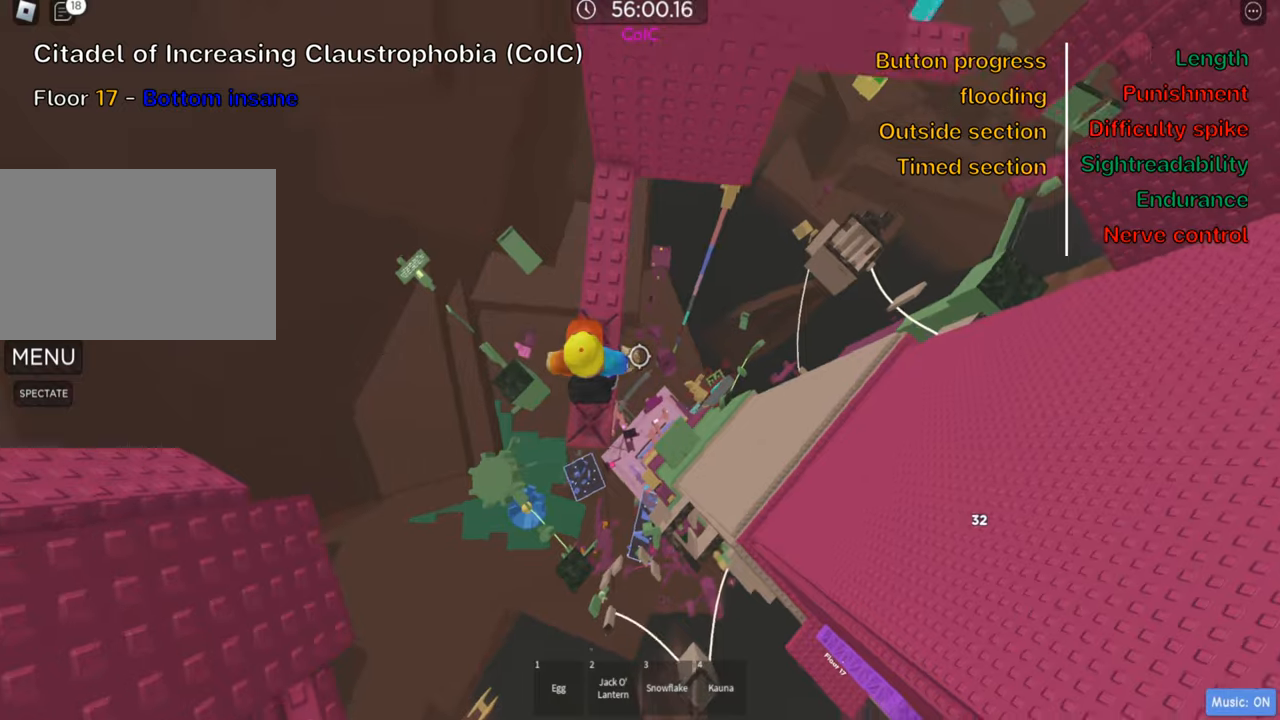
{"keys": ["w"], "events": []}
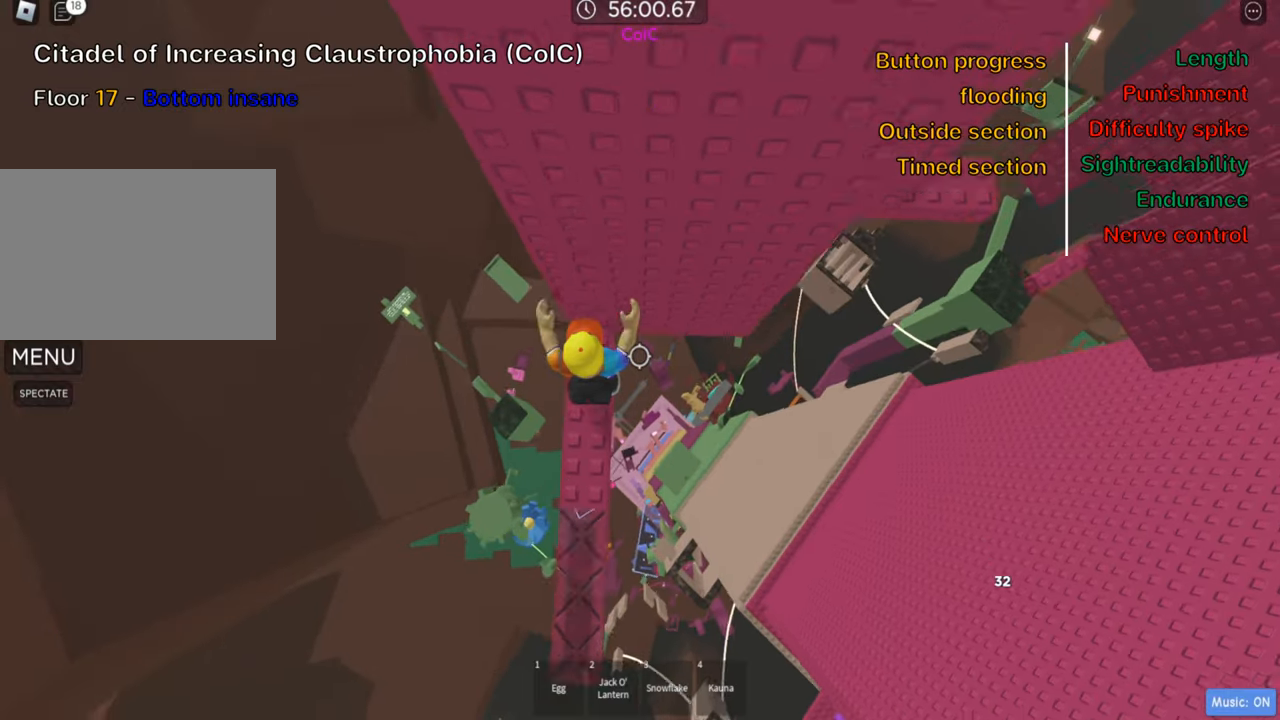
{"keys": [], "events": [[166, "w", "up"], [183, "shift", "down"], [333, "shift", "up"]]}
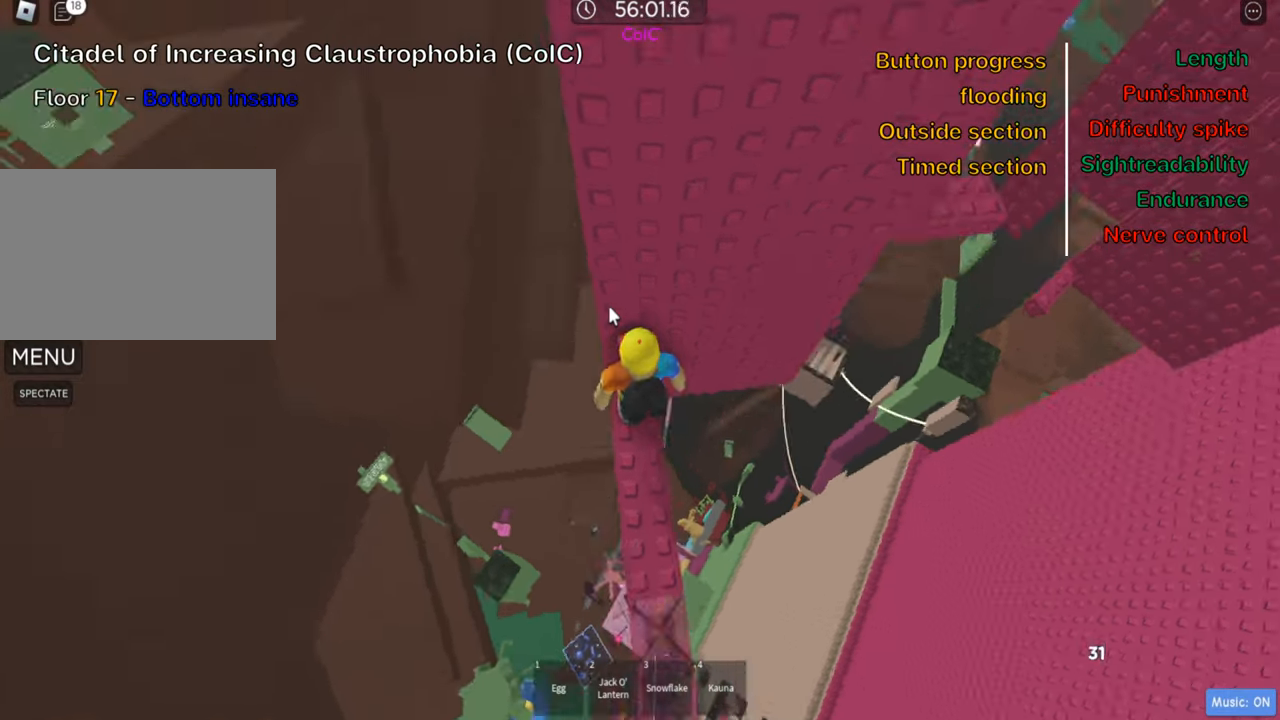
{"keys": [], "events": []}
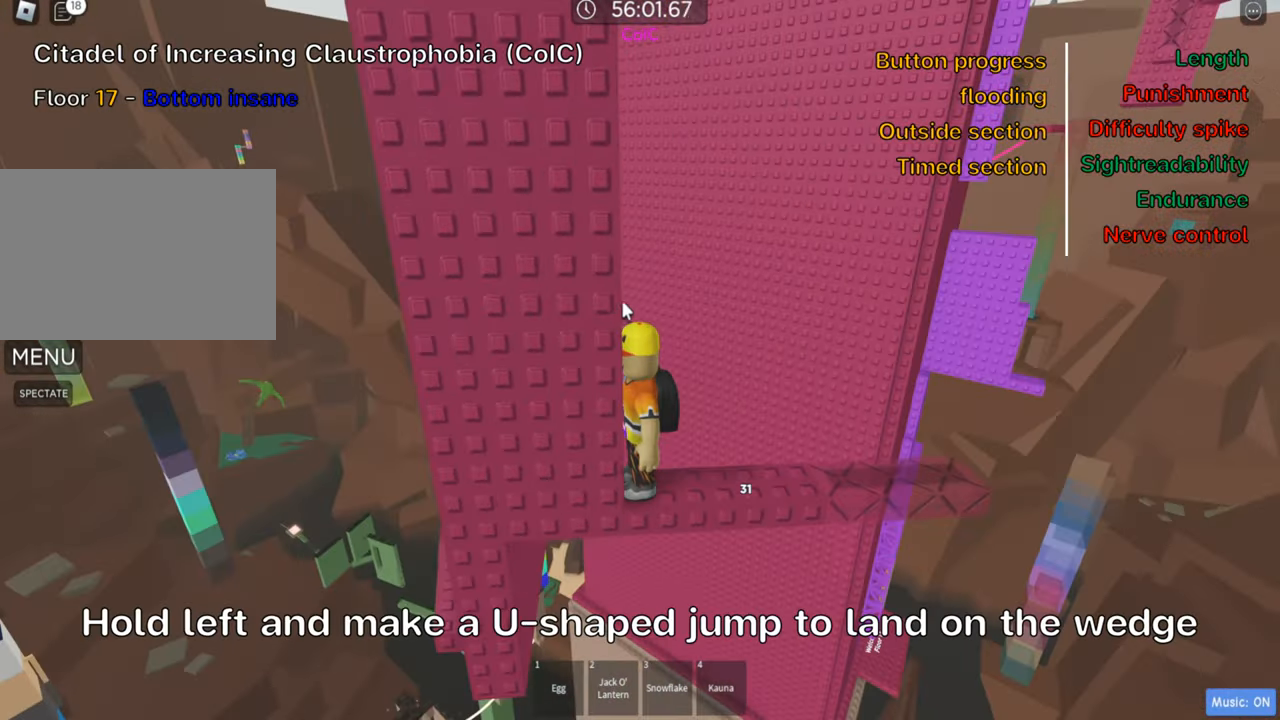
{"keys": [], "events": []}